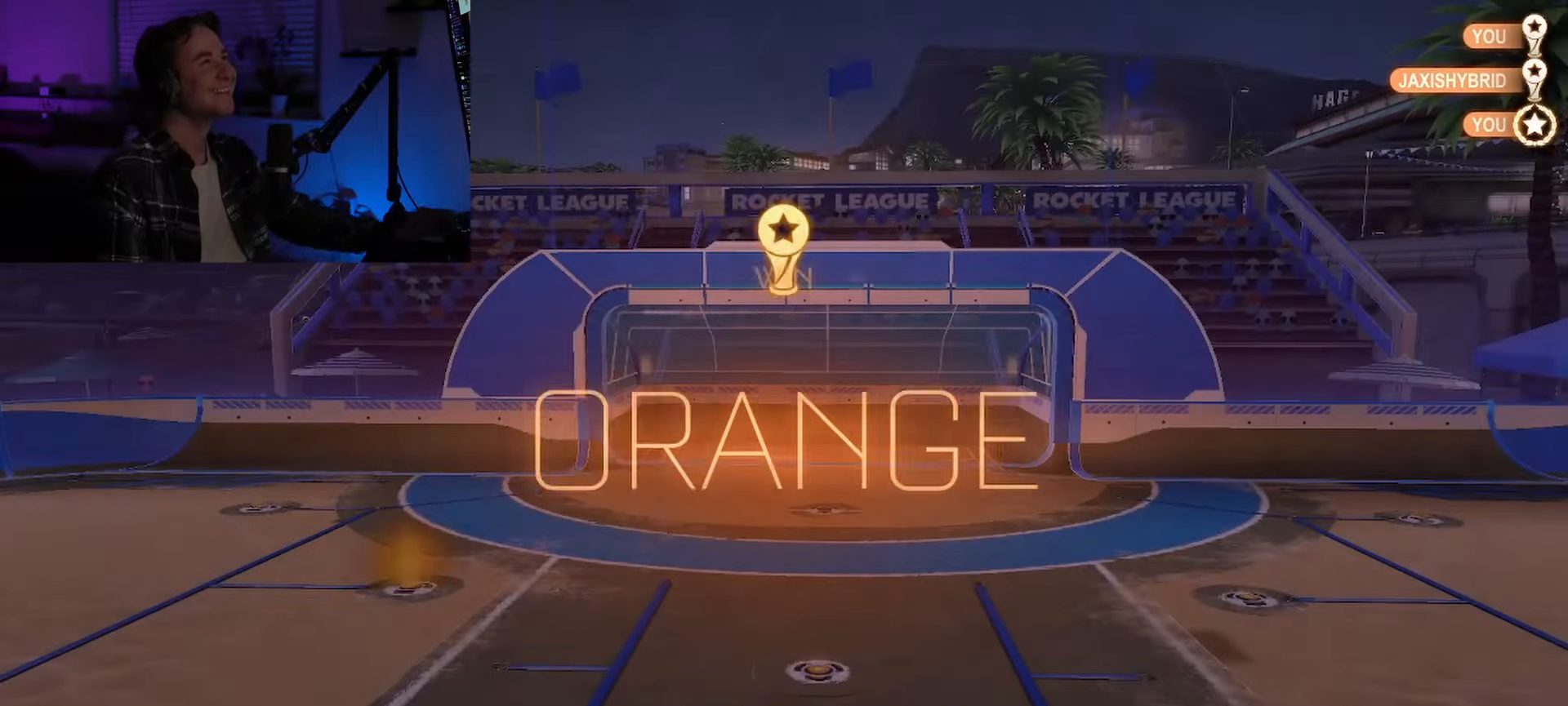
Gameplay with a controller (Xbox layout); each line is a JSON object with the inputs held at the frame after it. "events" lists button and stick changes between this image and that frame as [ms after this image, input, new state], when the widget could be followed in between. Not read: L1 L3 R3.
{"buttons": [], "left_stick": "center", "right_stick": "center", "events": [[83, "R2", "down"], [317, "R2", "up"]]}
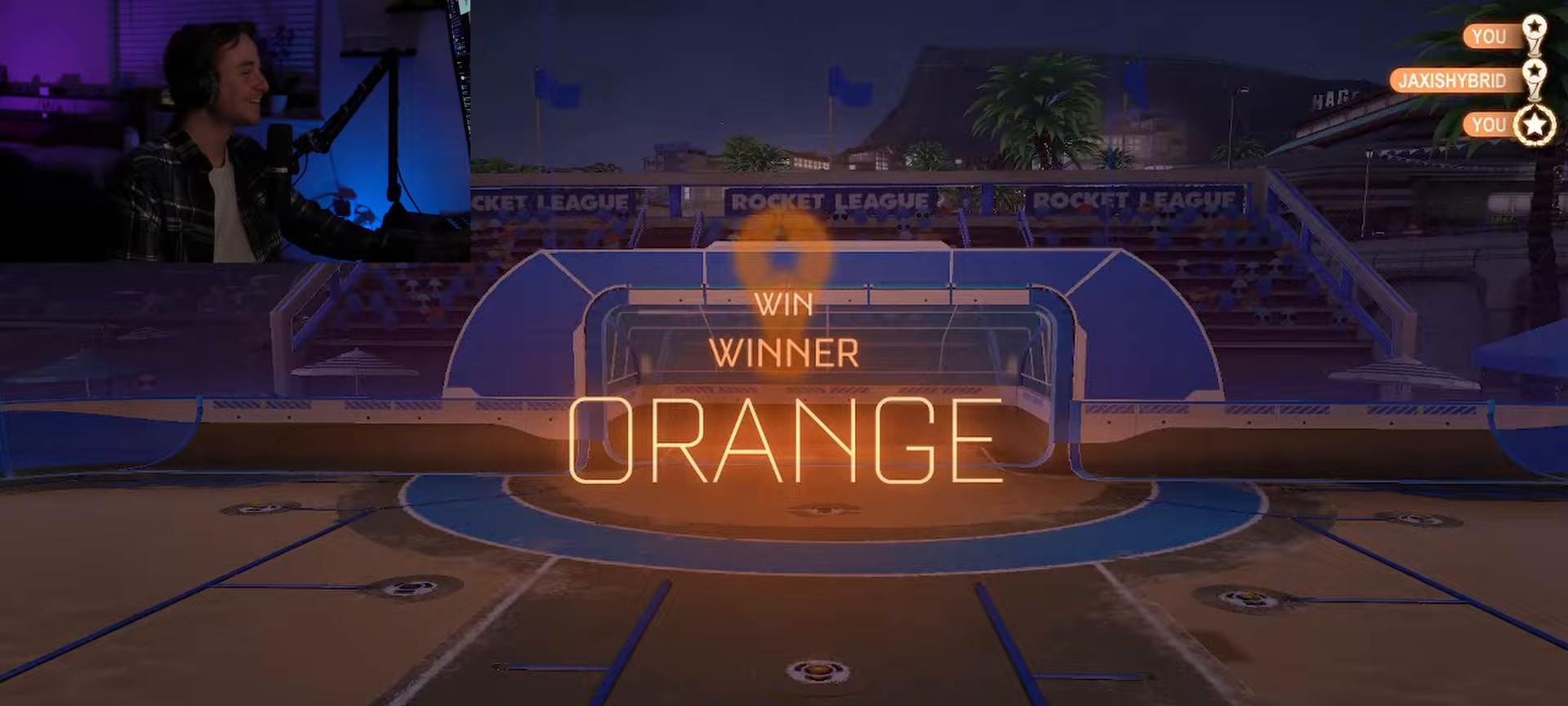
{"buttons": [], "left_stick": "center", "right_stick": "center", "events": []}
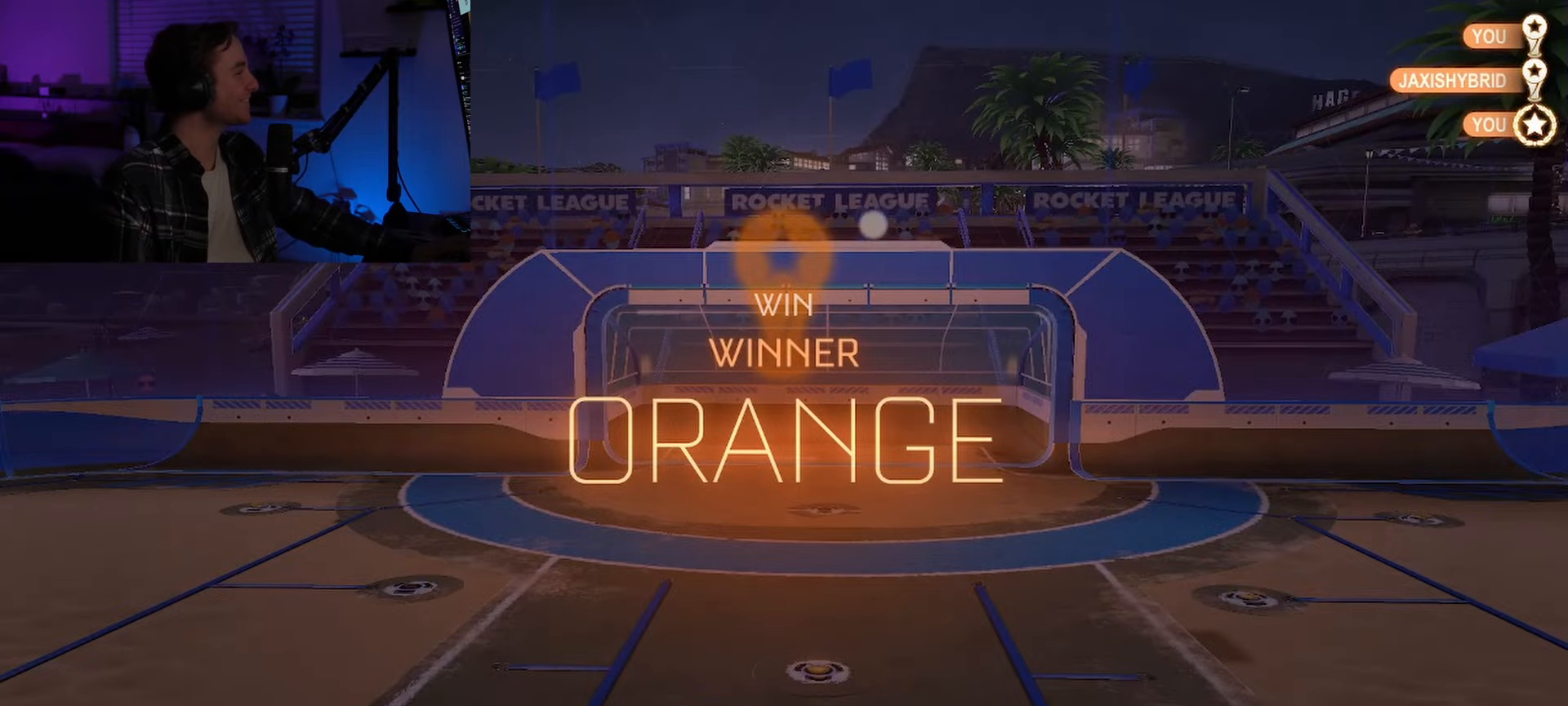
{"buttons": [], "left_stick": "center", "right_stick": "center", "events": []}
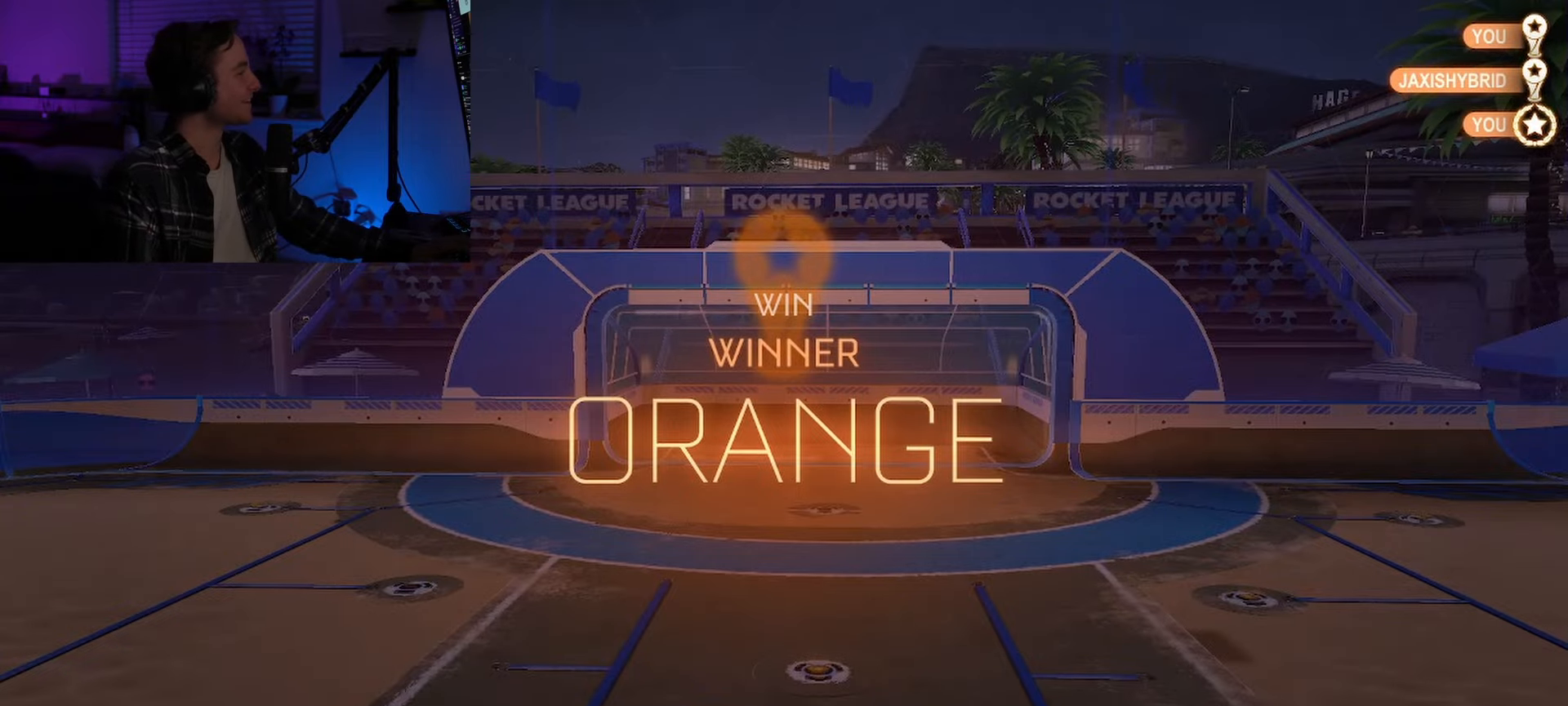
{"buttons": [], "left_stick": "down-right", "right_stick": "down-right", "events": [[17, "left_stick", "left"], [17, "right_stick", "down-right"], [100, "left_stick", "down-right"]]}
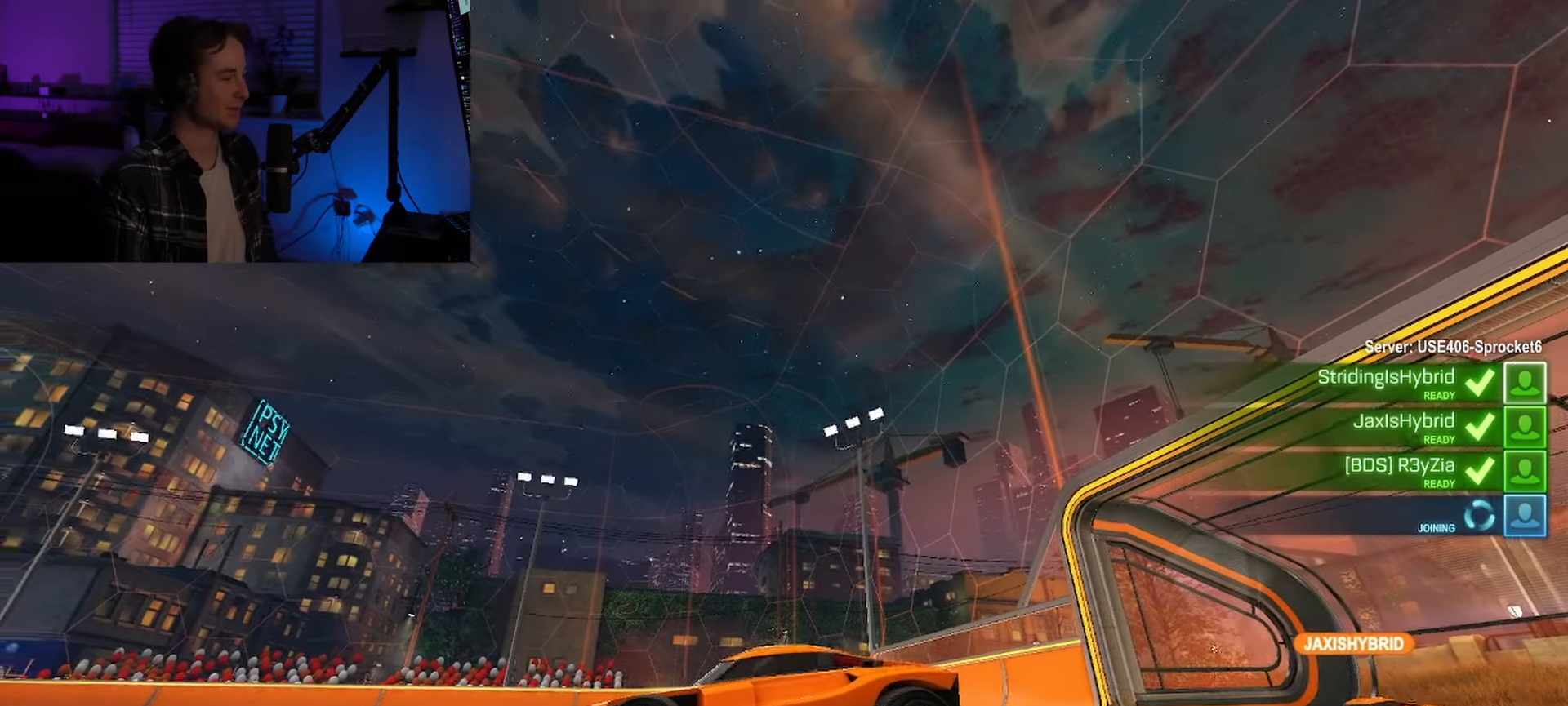
{"buttons": [], "left_stick": "down-right", "right_stick": "down-right", "events": []}
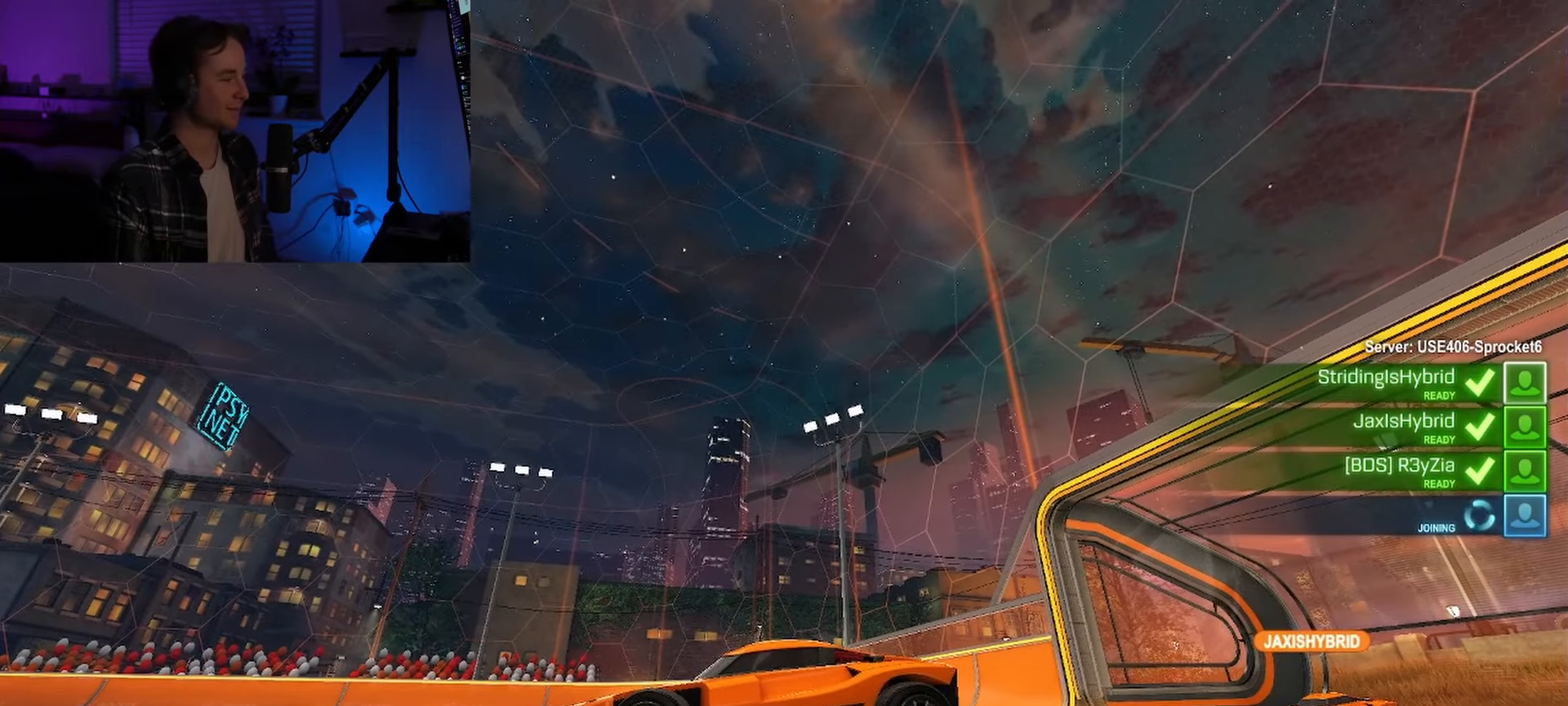
{"buttons": [], "left_stick": "down-right", "right_stick": "down-right", "events": []}
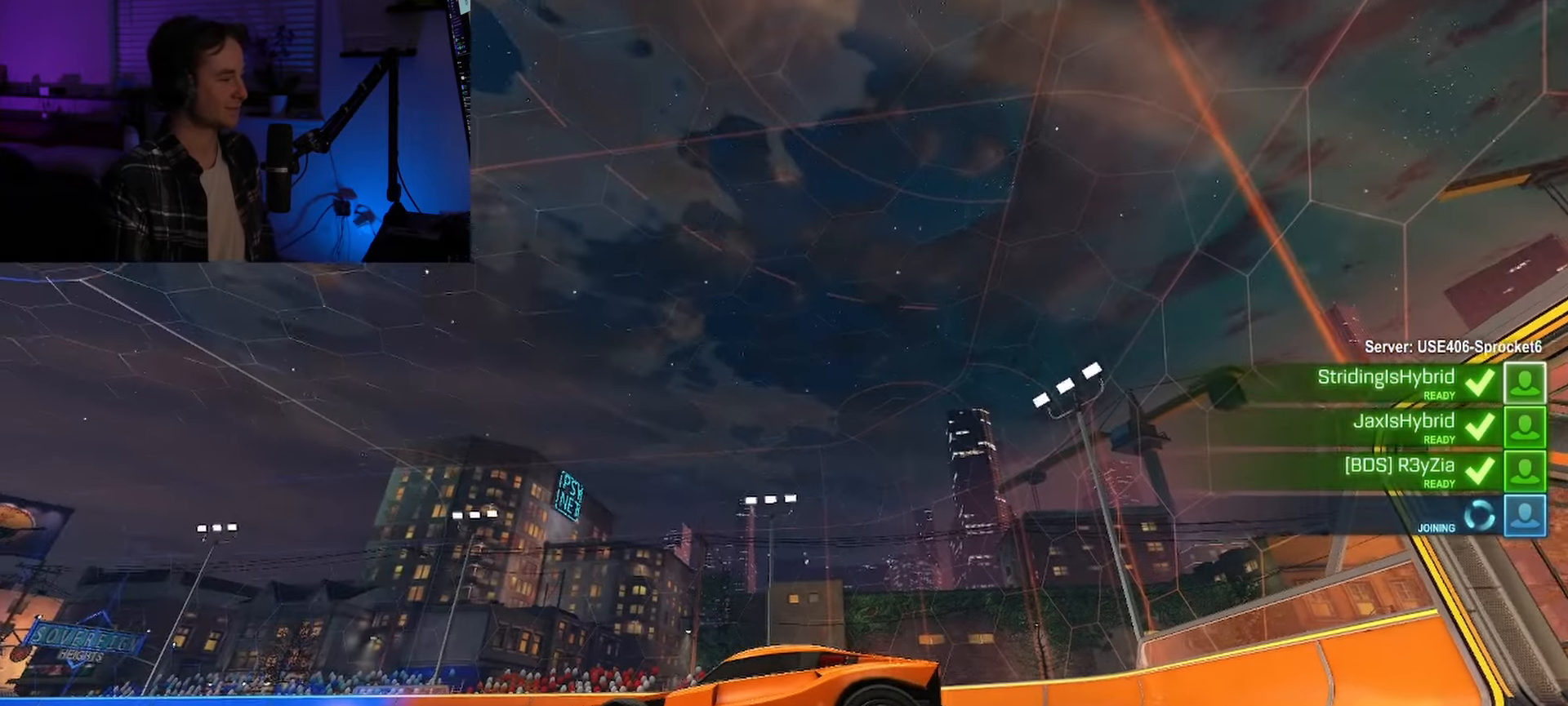
{"buttons": [], "left_stick": "down-right", "right_stick": "down-right", "events": []}
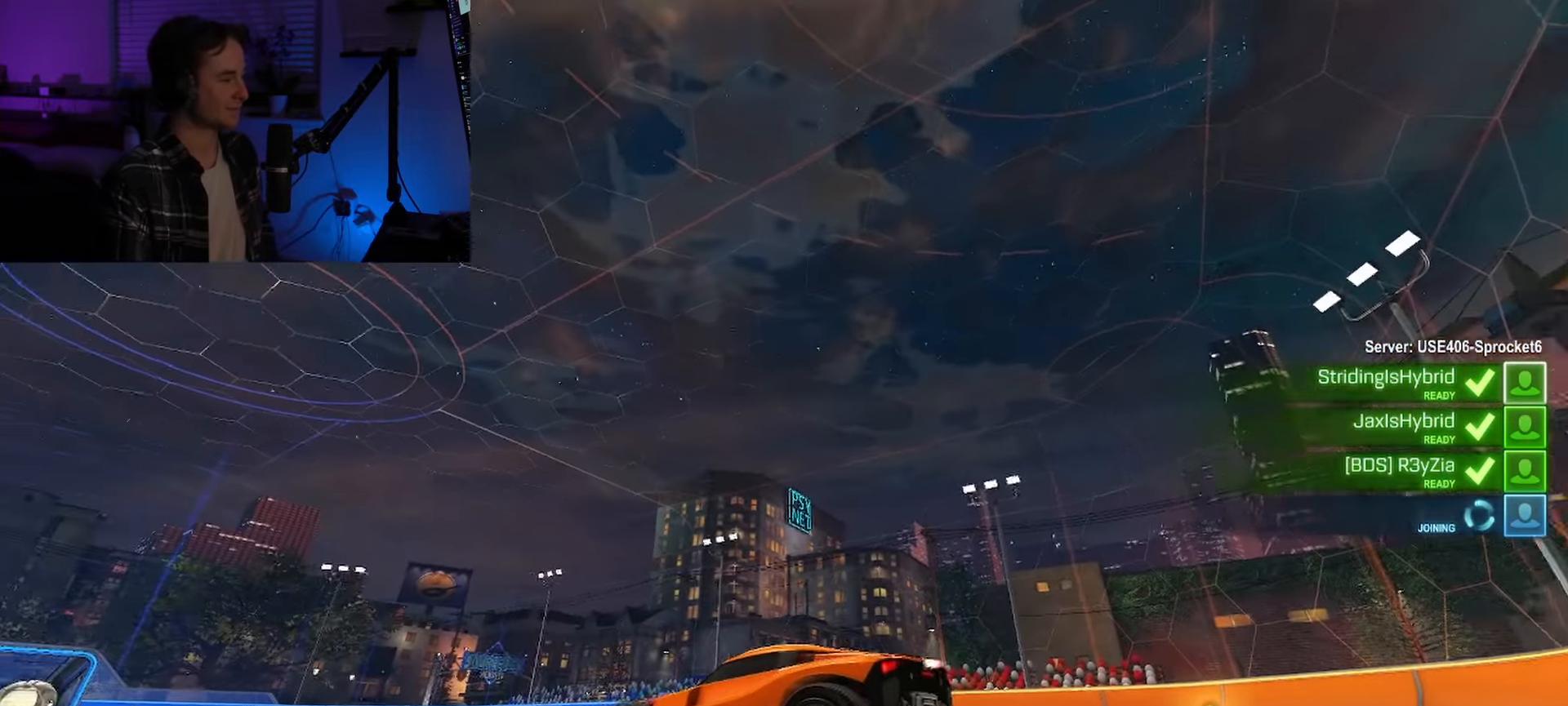
{"buttons": [], "left_stick": "down-right", "right_stick": "down-right", "events": []}
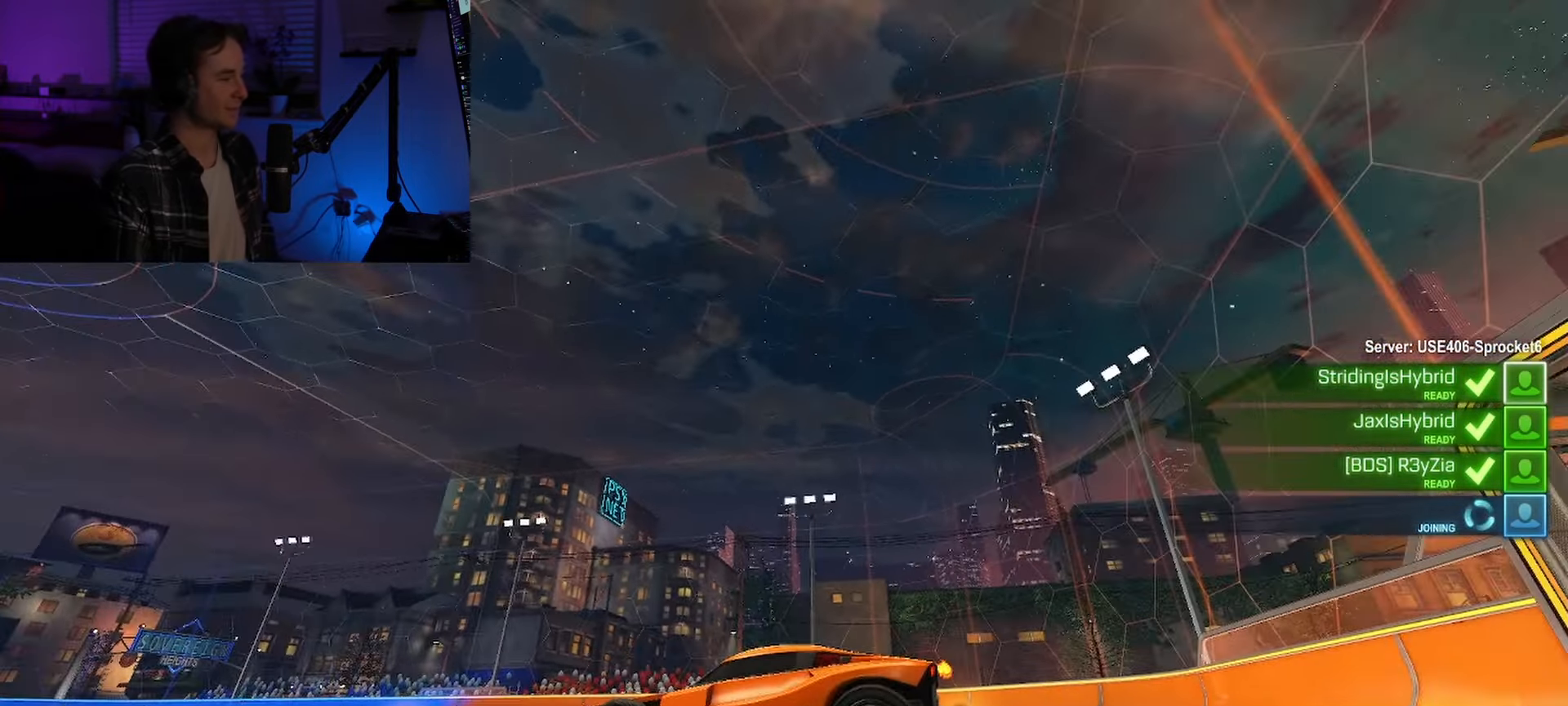
{"buttons": [], "left_stick": "down-right", "right_stick": "down-right", "events": []}
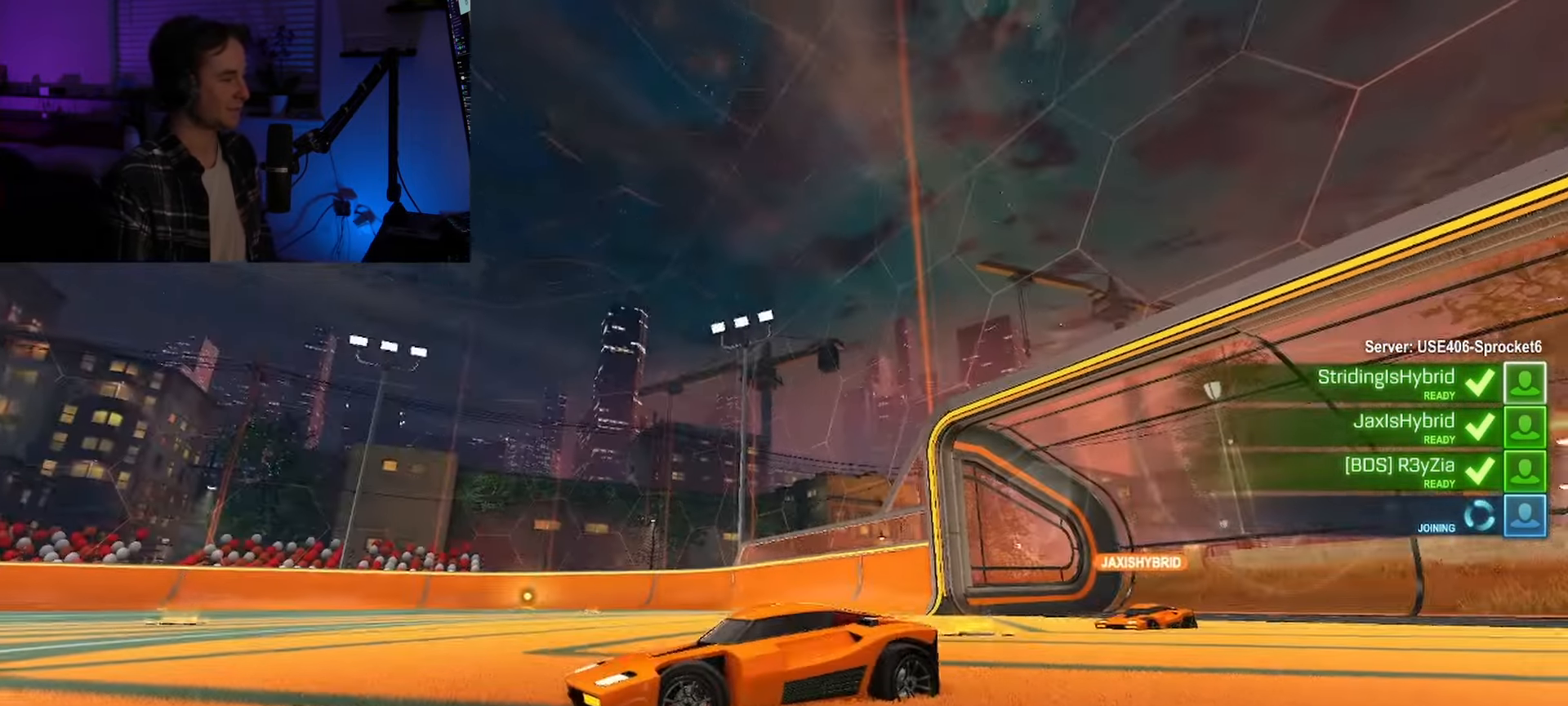
{"buttons": [], "left_stick": "down-right", "right_stick": "down-right", "events": []}
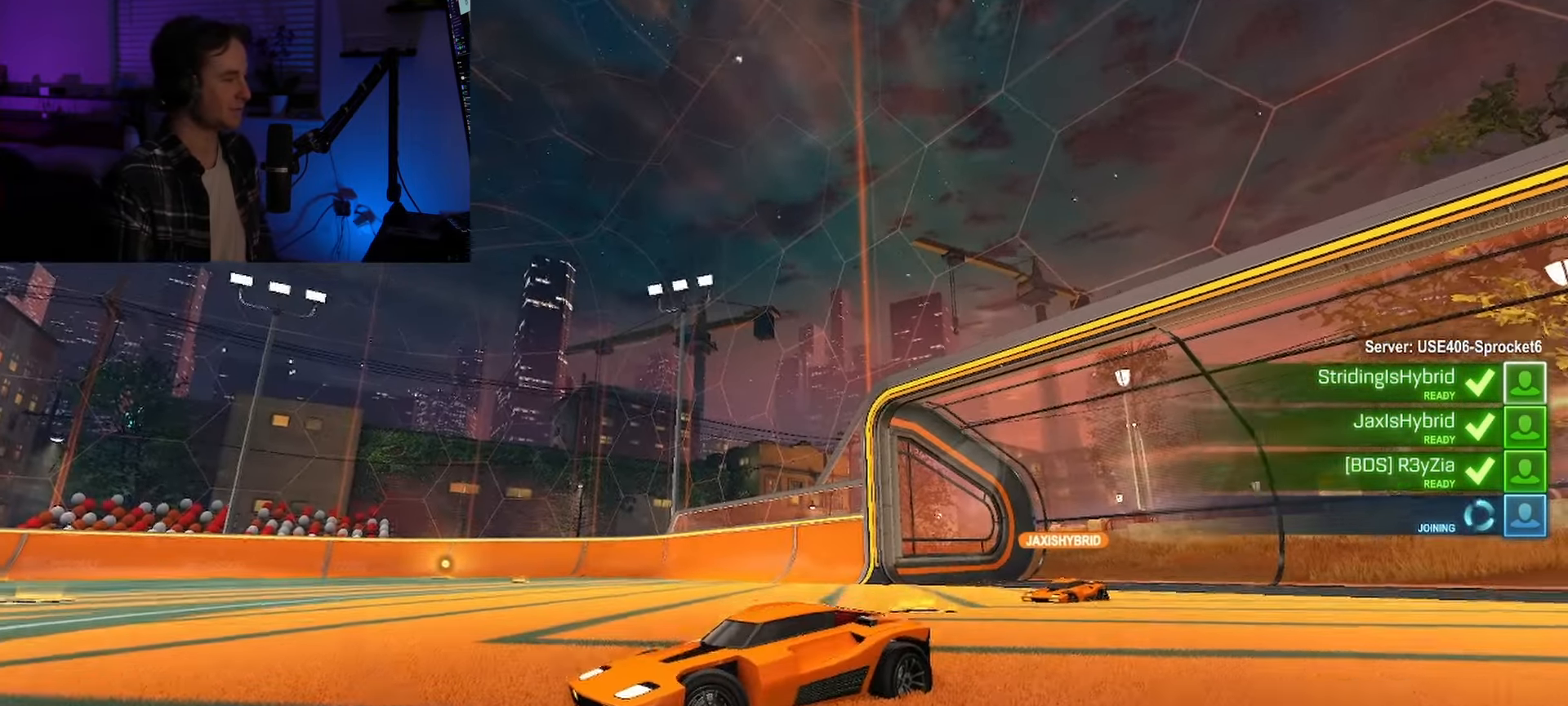
{"buttons": [], "left_stick": "down-right", "right_stick": "left", "events": [[200, "right_stick", "down-left"], [250, "right_stick", "left"]]}
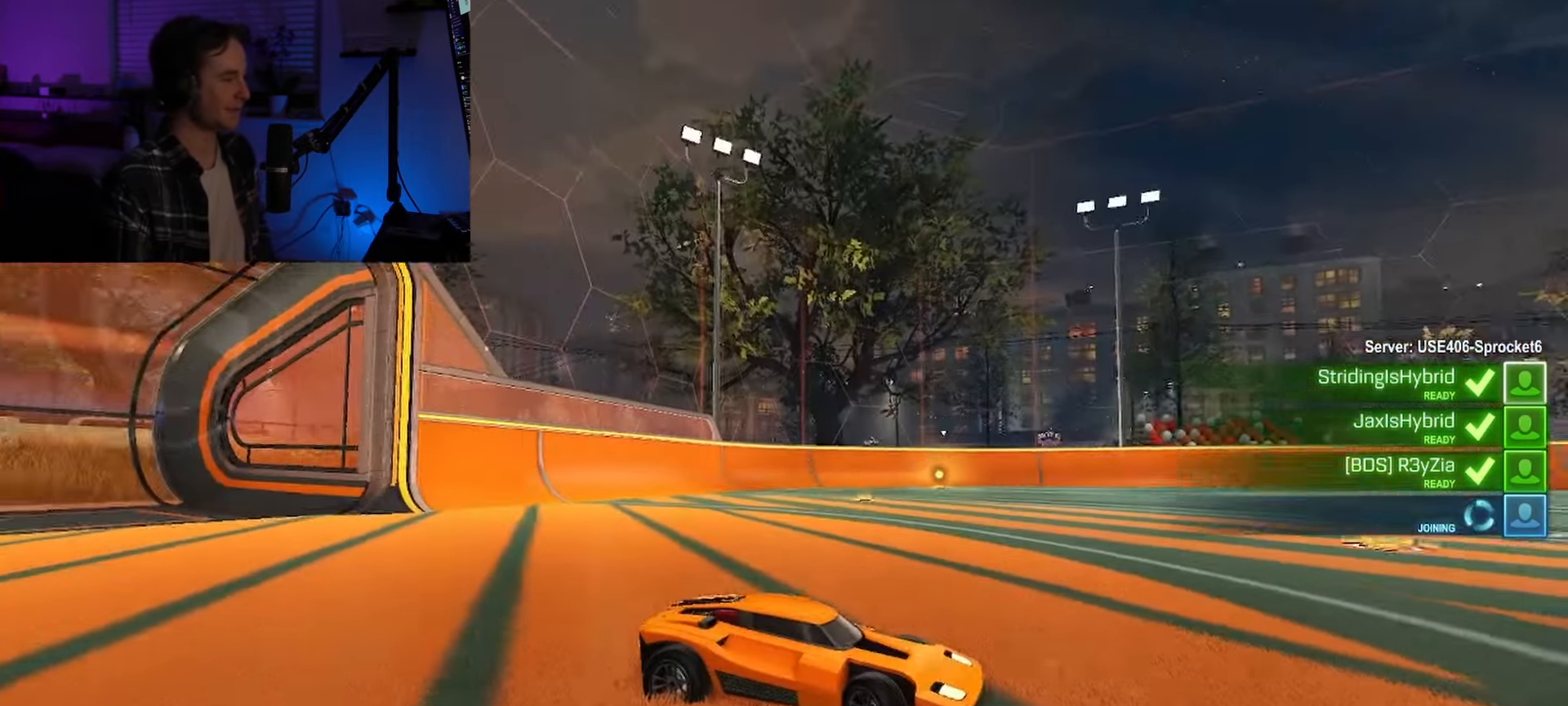
{"buttons": [], "left_stick": "down-right", "right_stick": "down-left", "events": [[133, "right_stick", "down-left"]]}
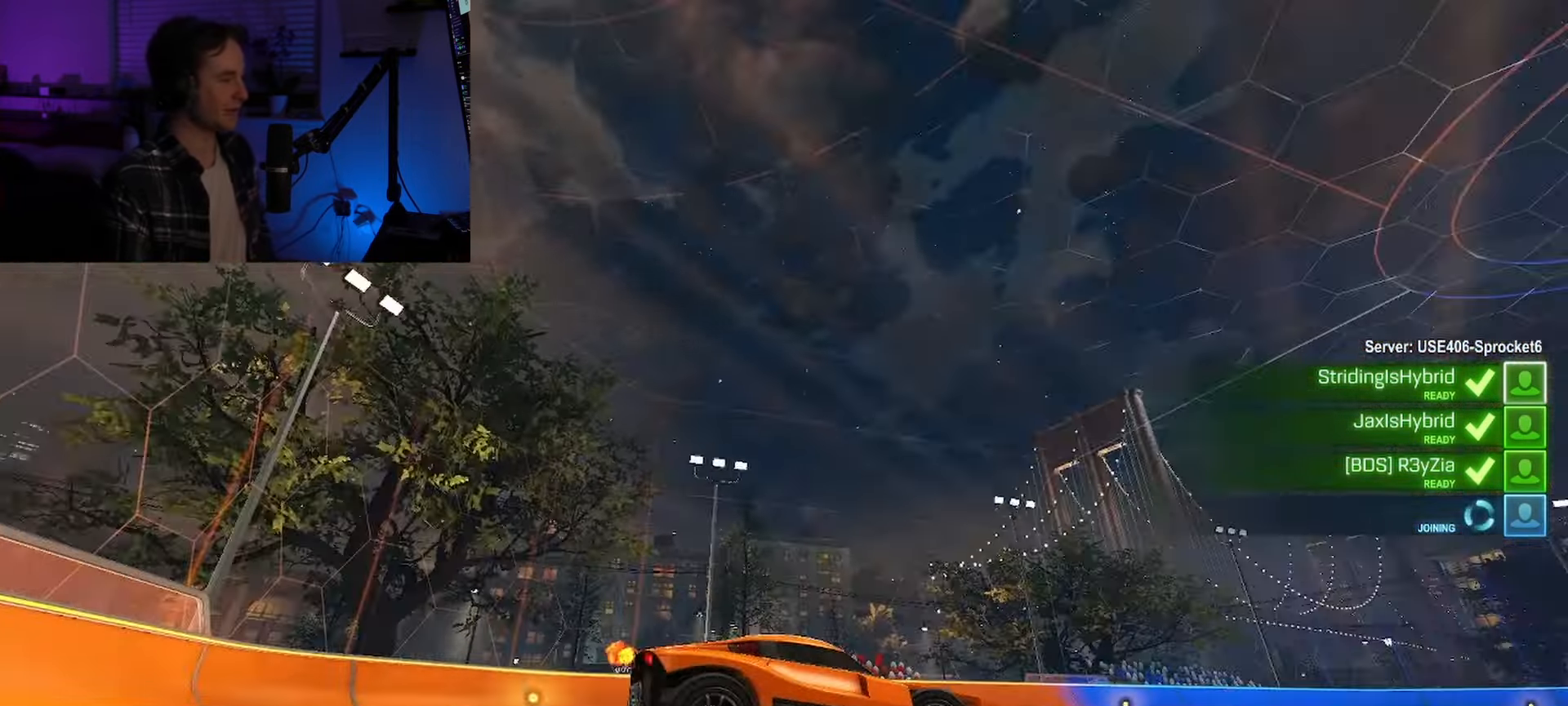
{"buttons": [], "left_stick": "down-right", "right_stick": "down-left", "events": []}
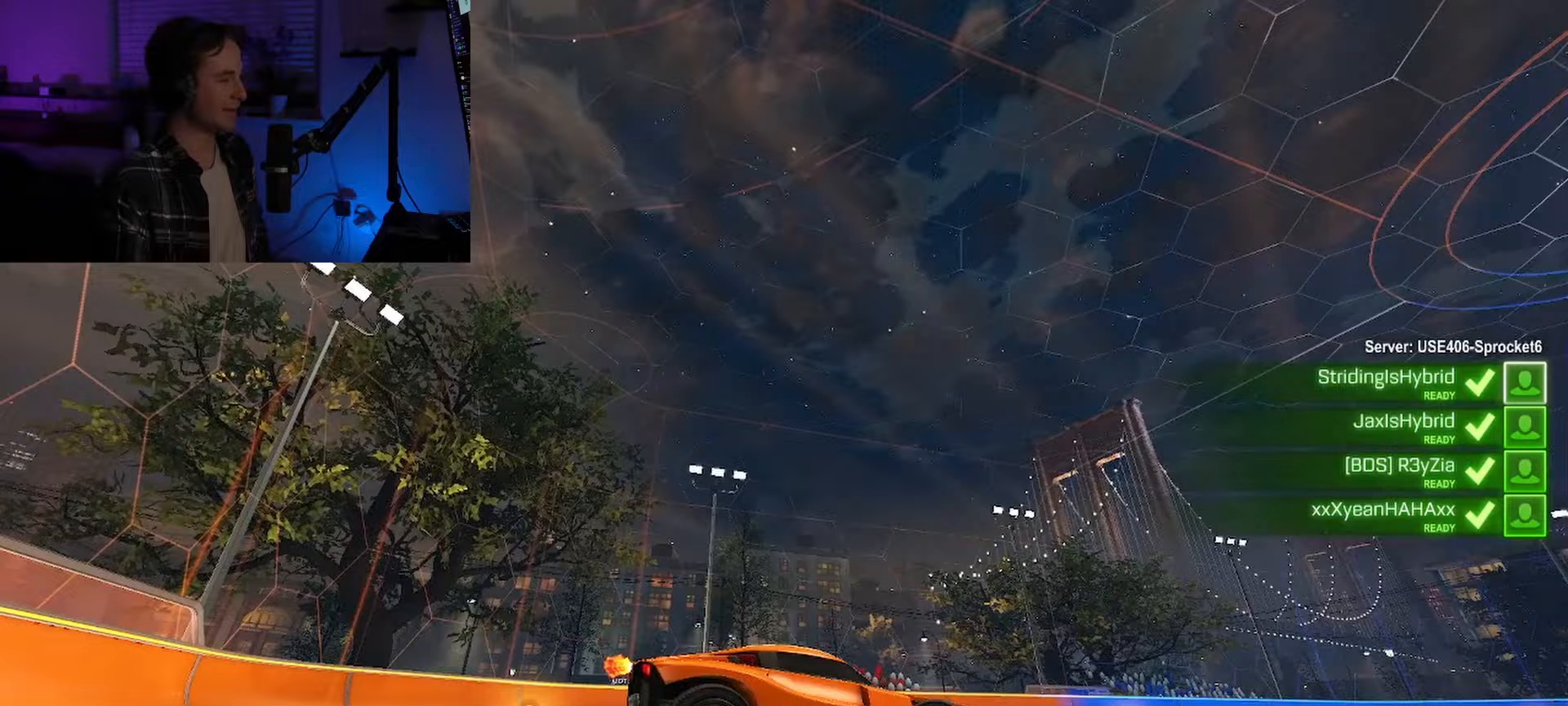
{"buttons": [], "left_stick": "down-right", "right_stick": "down-left", "events": []}
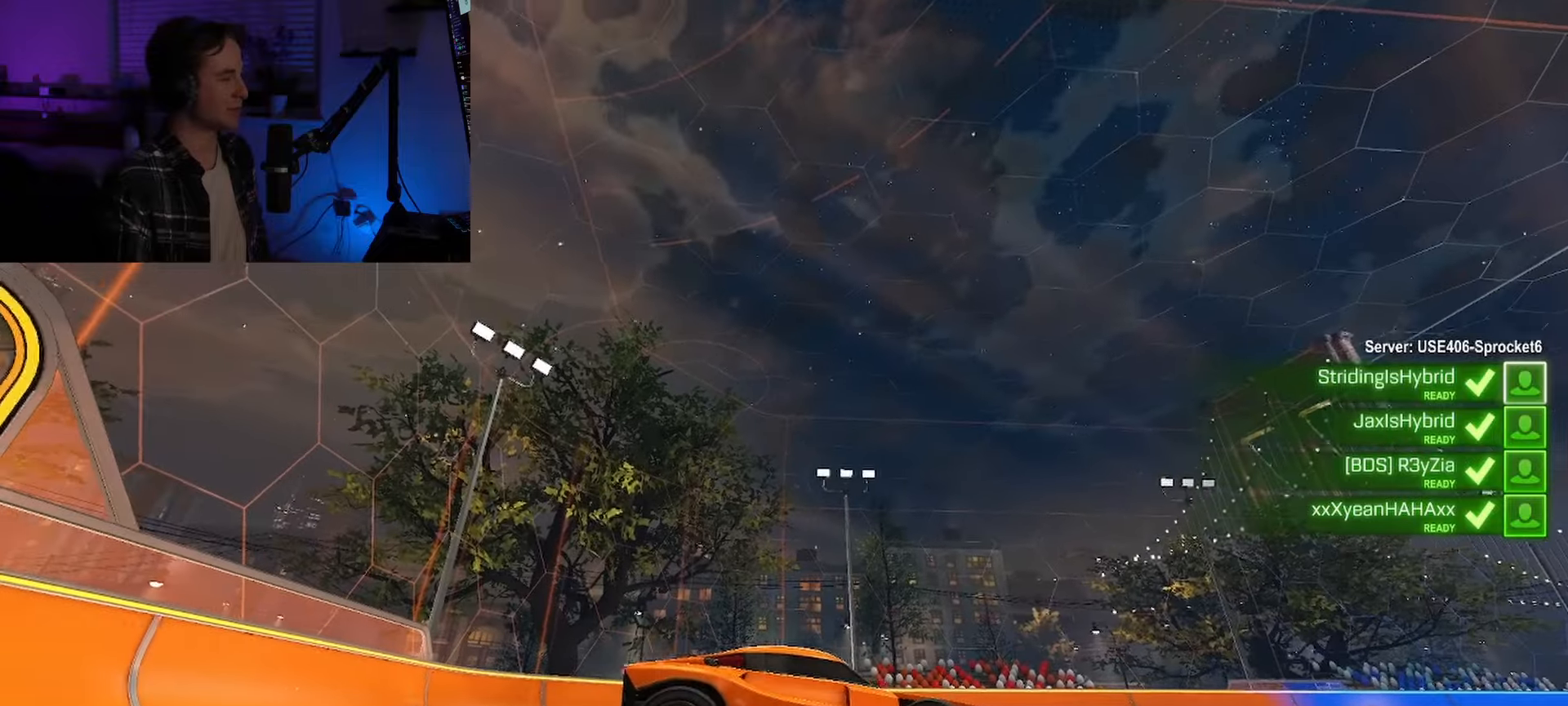
{"buttons": [], "left_stick": "down-right", "right_stick": "down-left", "events": []}
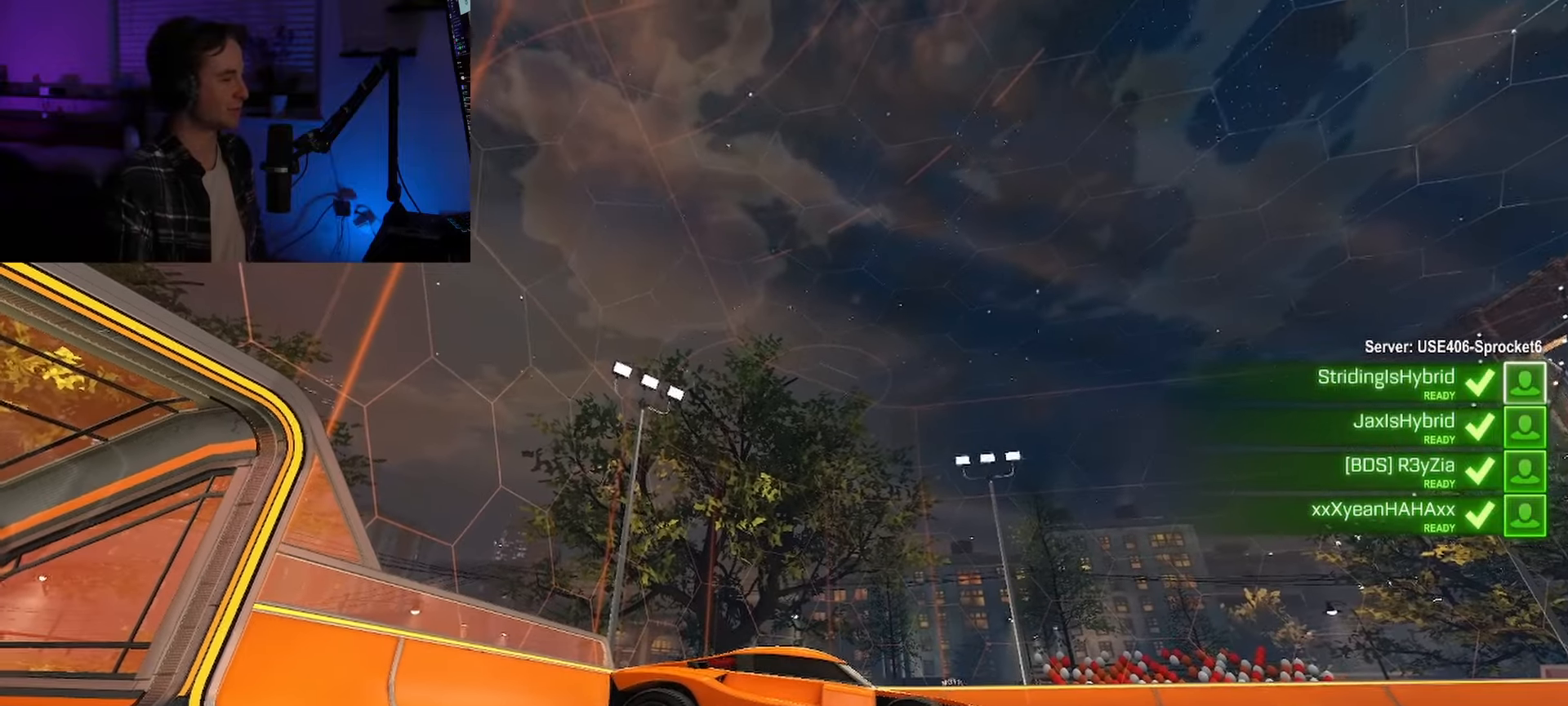
{"buttons": [], "left_stick": "down-left", "right_stick": "down-left", "events": [[100, "left_stick", "down"], [217, "left_stick", "down-left"]]}
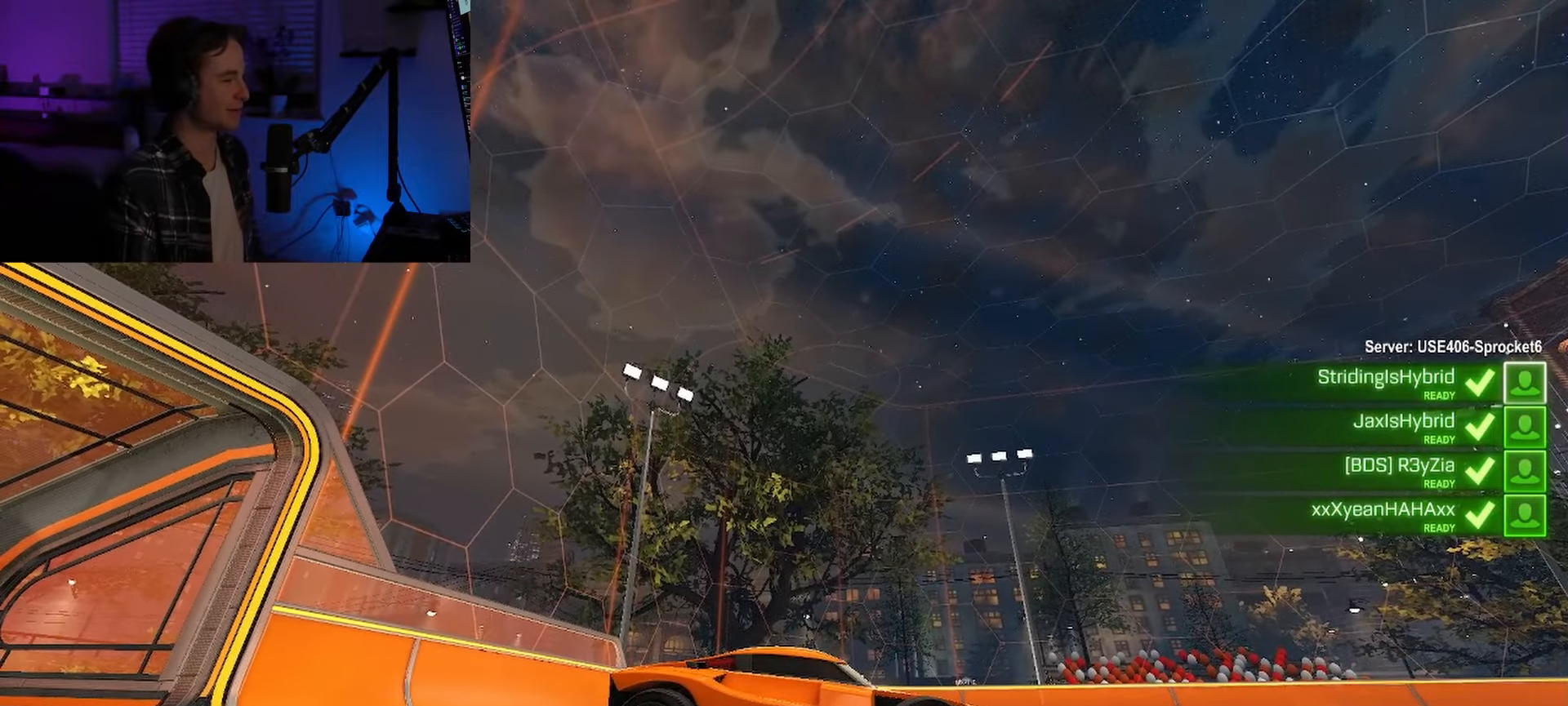
{"buttons": [], "left_stick": "down-left", "right_stick": "down-left", "events": [[167, "left_stick", "down"], [450, "left_stick", "down-left"]]}
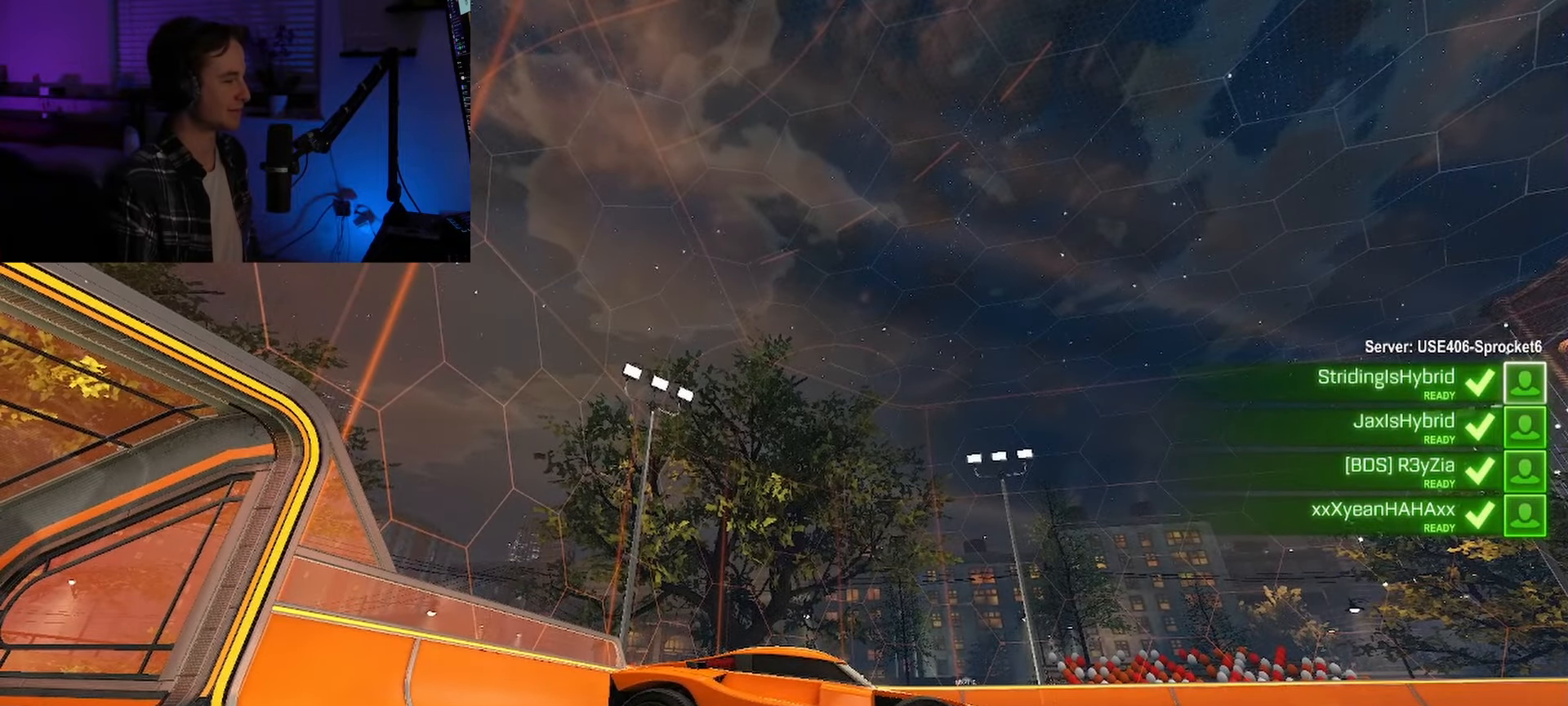
{"buttons": [], "left_stick": "down", "right_stick": "down-left", "events": [[467, "left_stick", "down"]]}
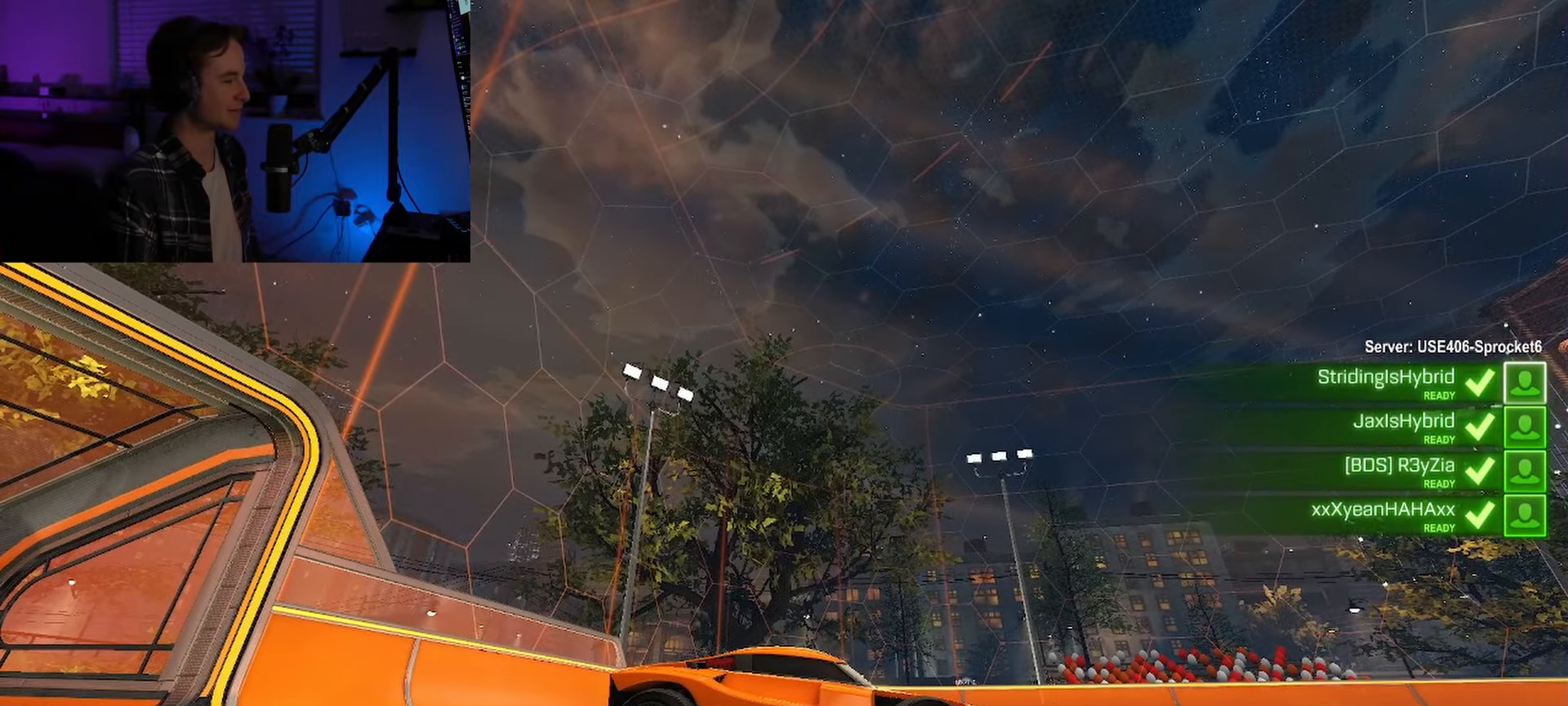
{"buttons": [], "left_stick": "down-right", "right_stick": "down-left", "events": [[217, "left_stick", "down-right"]]}
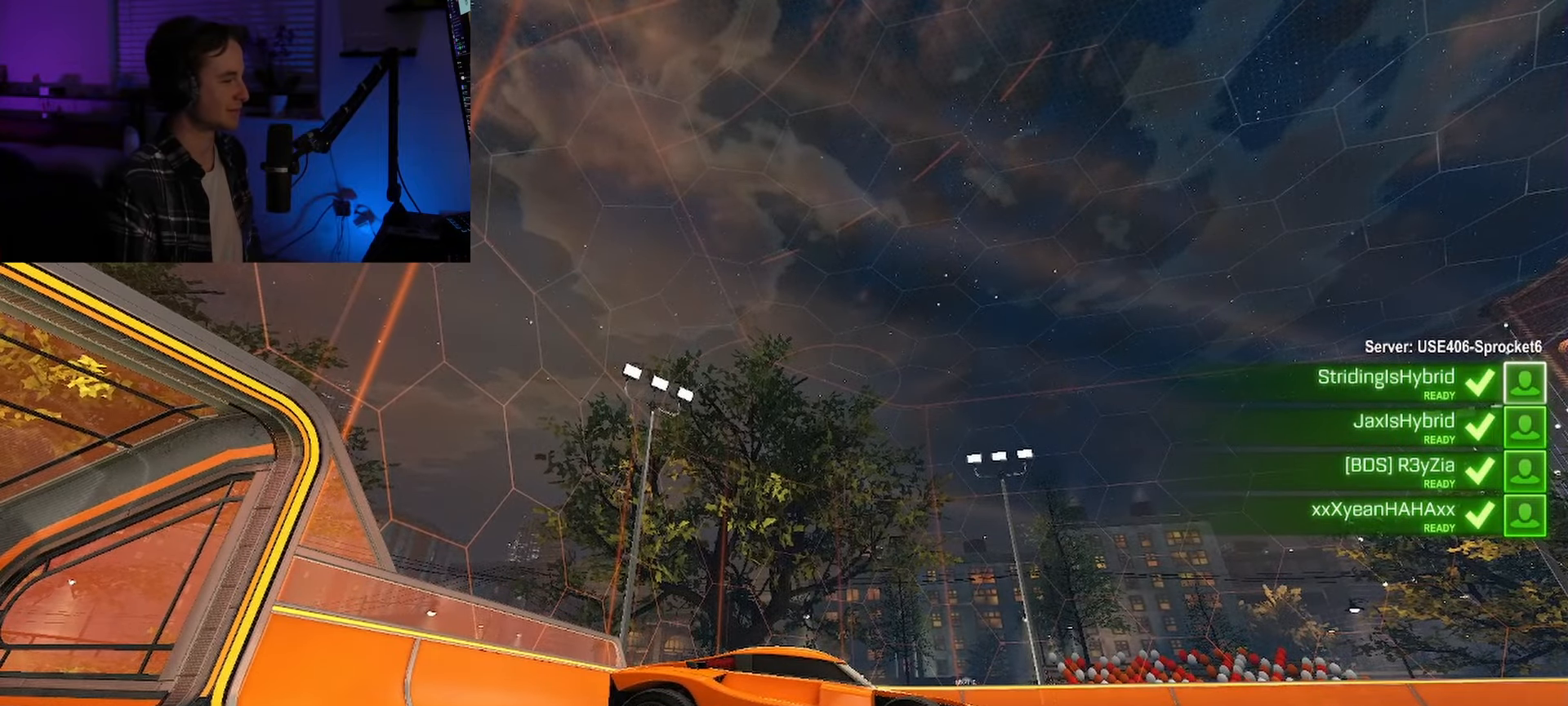
{"buttons": [], "left_stick": "down-left", "right_stick": "down-left", "events": [[167, "left_stick", "down"], [400, "left_stick", "down-left"]]}
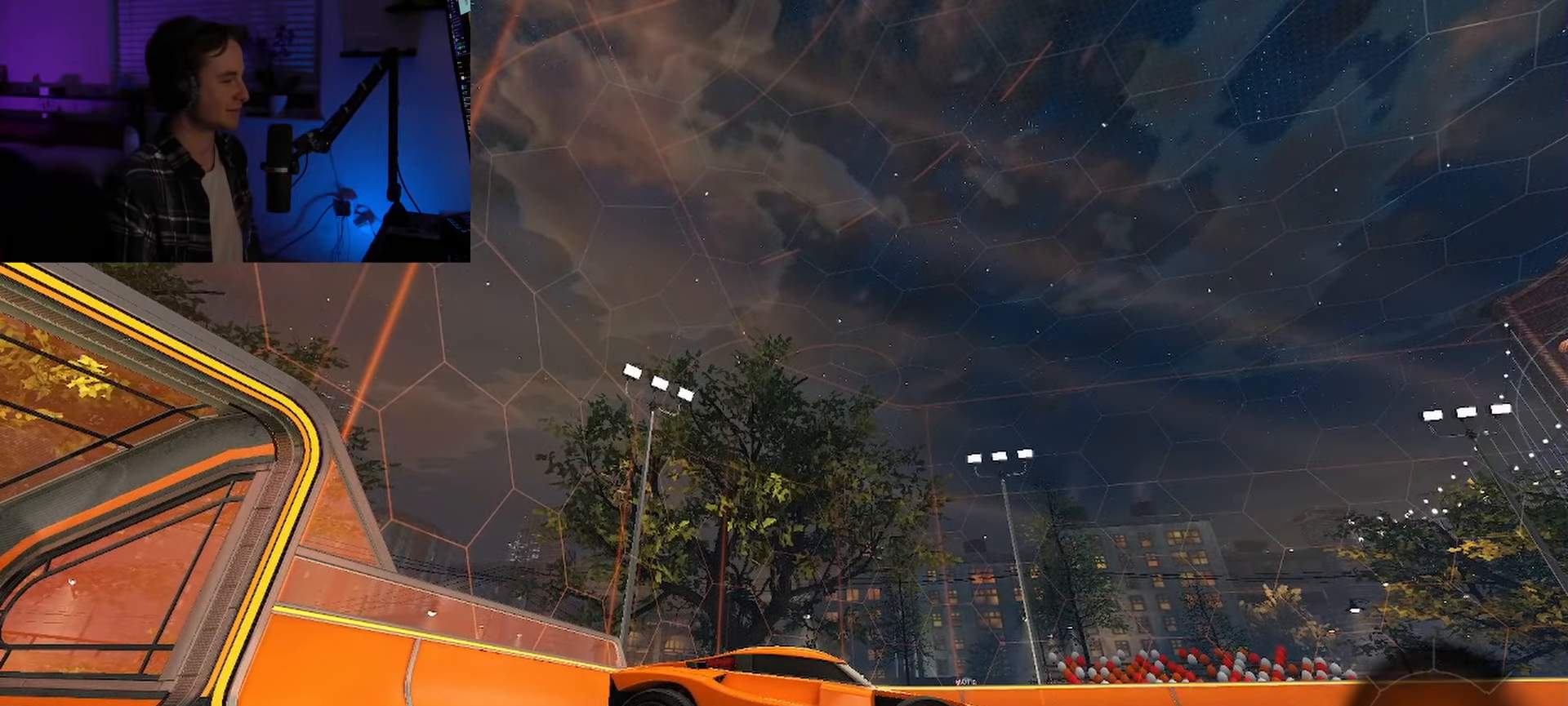
{"buttons": [], "left_stick": "down", "right_stick": "down-left", "events": [[367, "left_stick", "down"]]}
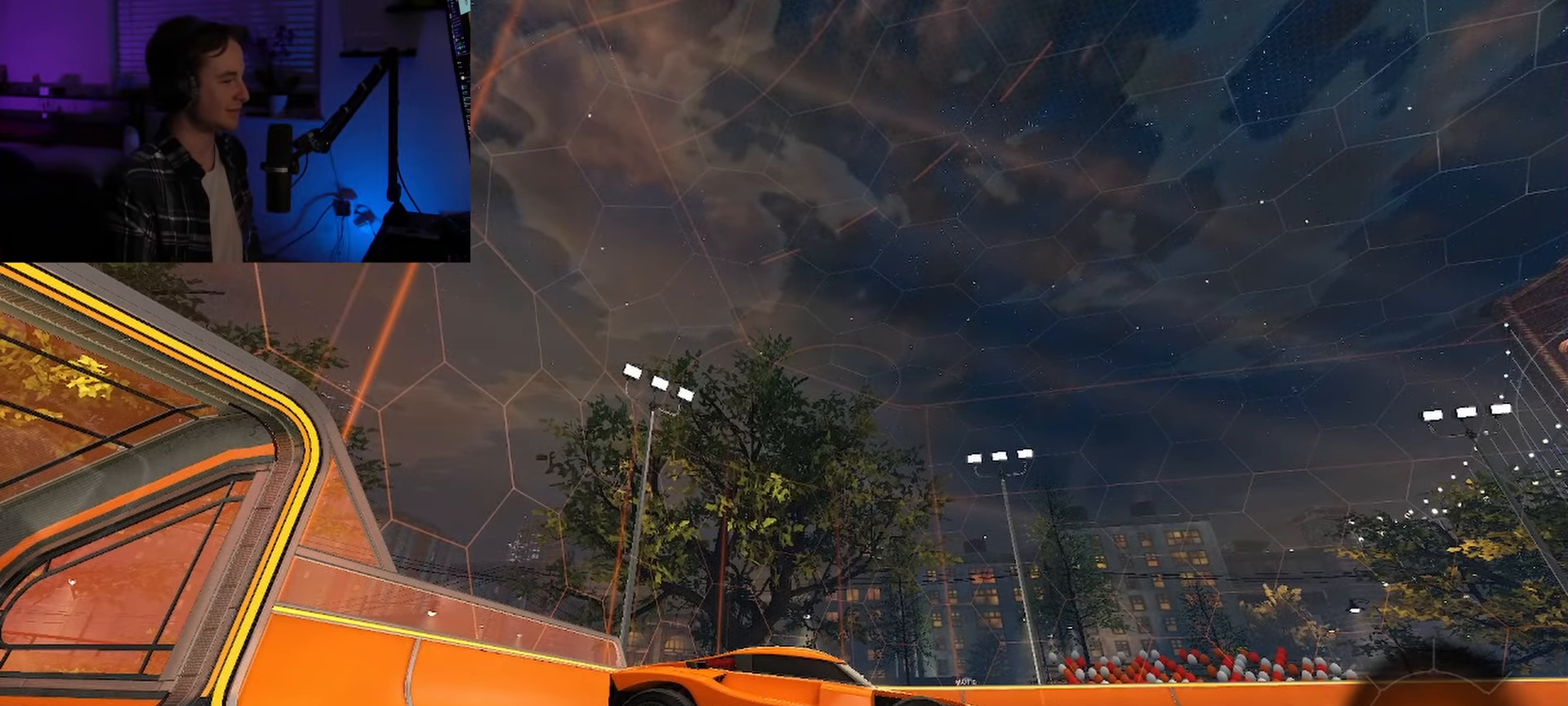
{"buttons": [], "left_stick": "down", "right_stick": "down-left", "events": [[67, "left_stick", "down-right"], [467, "left_stick", "down"]]}
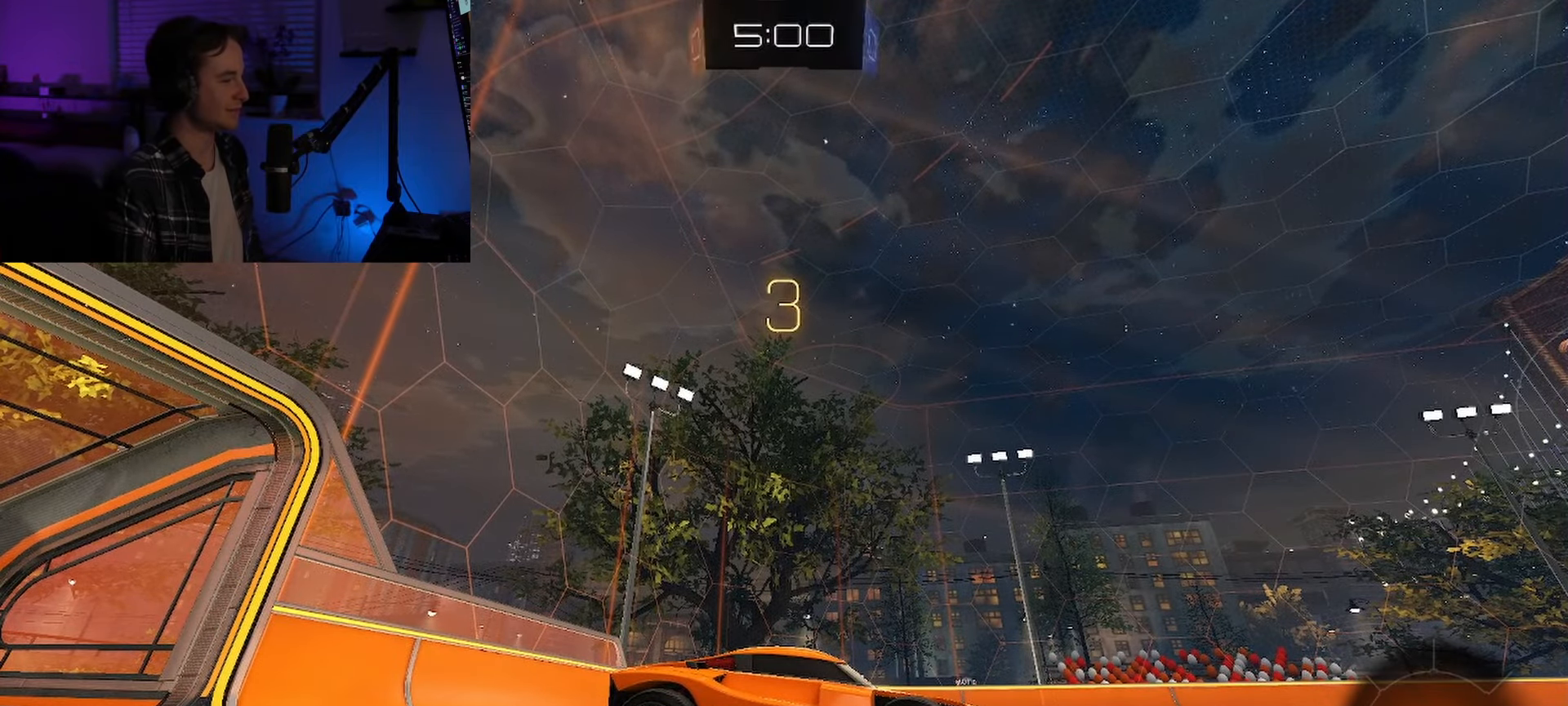
{"buttons": [], "left_stick": "center", "right_stick": "center", "events": [[117, "left_stick", "down-left"], [283, "left_stick", "left"], [400, "left_stick", "center"], [467, "right_stick", "center"]]}
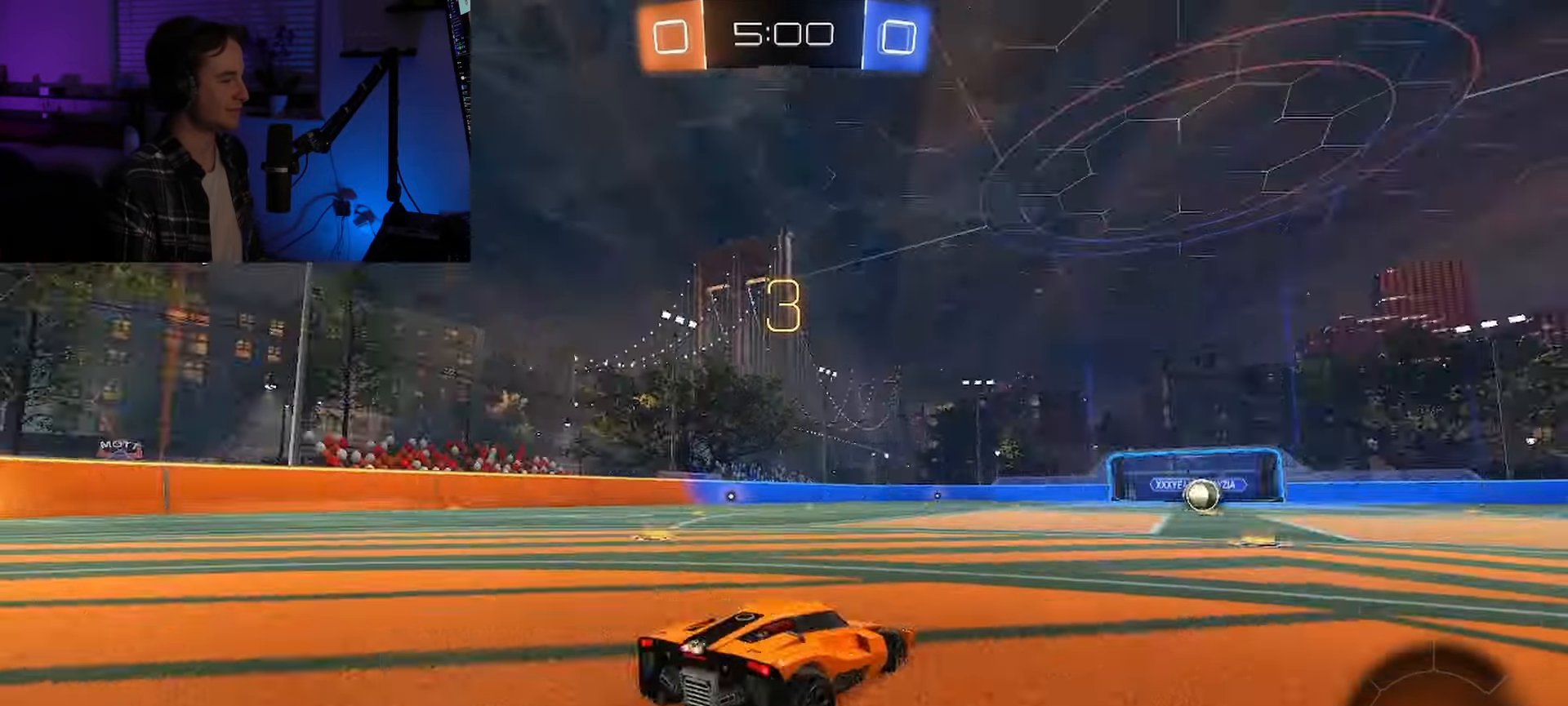
{"buttons": ["R2"], "left_stick": "center", "right_stick": "center", "events": [[167, "R2", "down"], [183, "Y", "down"], [283, "Y", "up"], [350, "Y", "down"], [433, "Y", "up"]]}
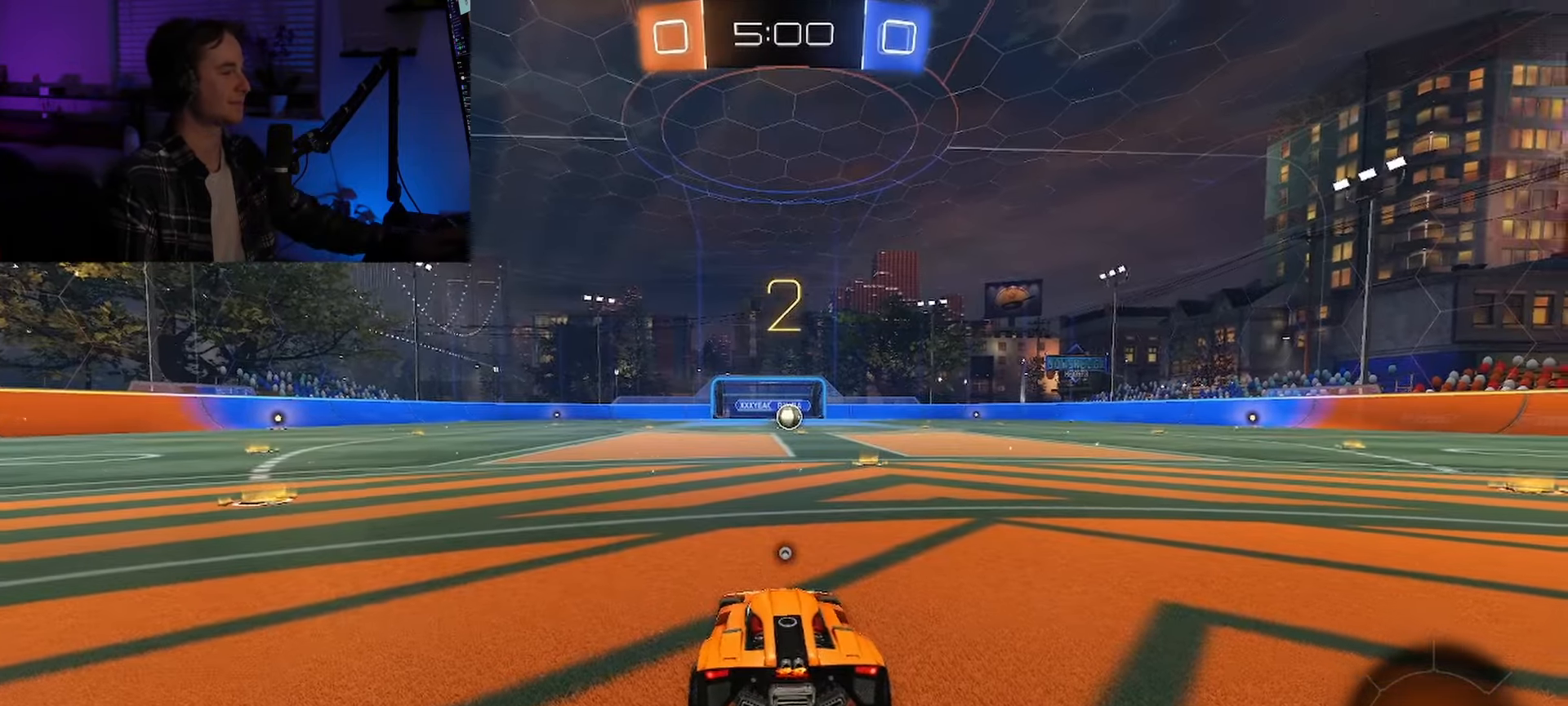
{"buttons": ["B", "R2"], "left_stick": "center", "right_stick": "center", "events": [[33, "Y", "down"], [250, "Y", "up"], [450, "B", "down"]]}
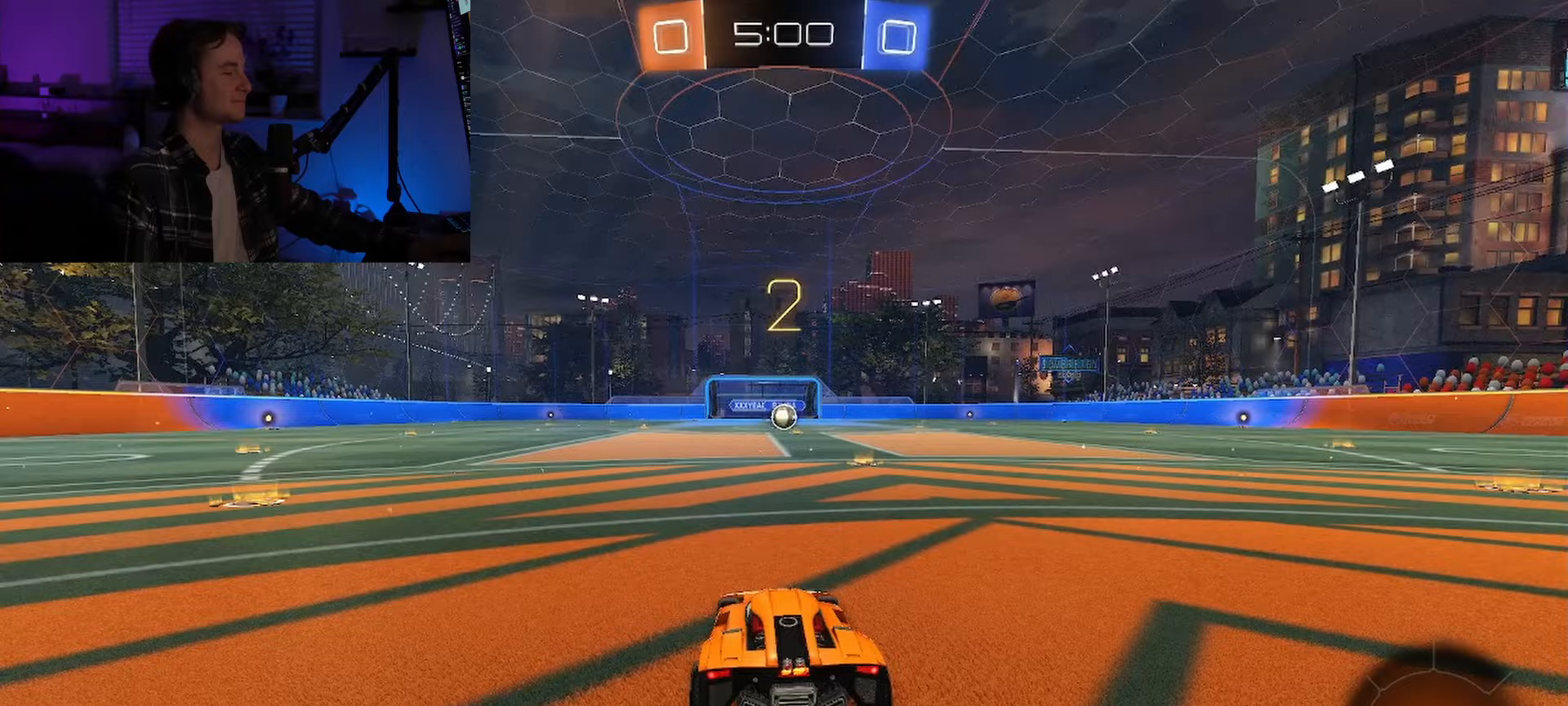
{"buttons": ["B", "R2"], "left_stick": "center", "right_stick": "center", "events": []}